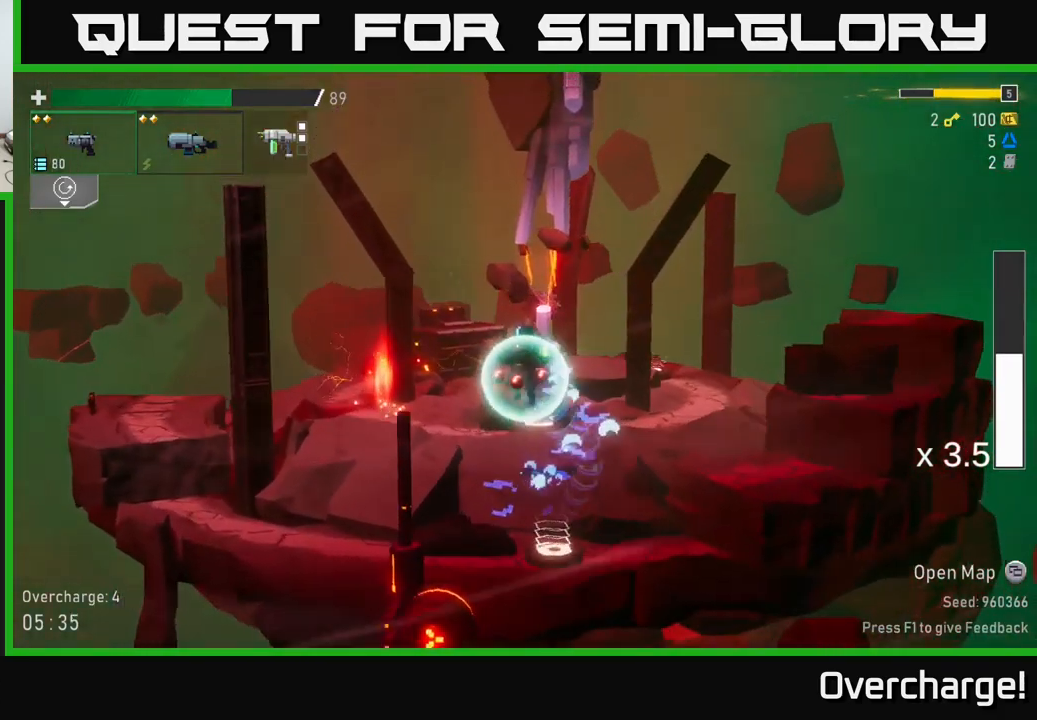
Gameplay with a controller (Xbox layout); each line is a JSON object with the inputs held at the frame after it. "events" lists button and stick changes between this image and that frame as [ms after this image, input, new state], when the widget could be followed in between. Not read: right_stick.
{"buttons": [], "left_stick": "left", "events": [[100, "X", "down"], [234, "X", "up"], [350, "X", "down"], [500, "X", "up"]]}
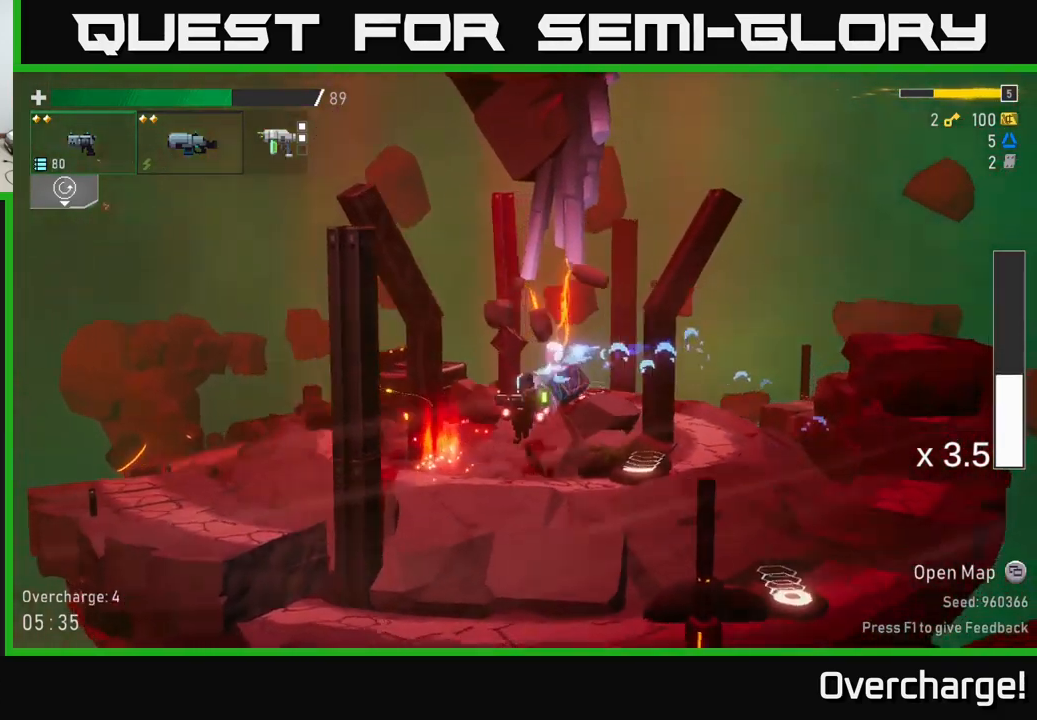
{"buttons": [], "left_stick": "left", "events": [[317, "X", "down"], [434, "X", "up"]]}
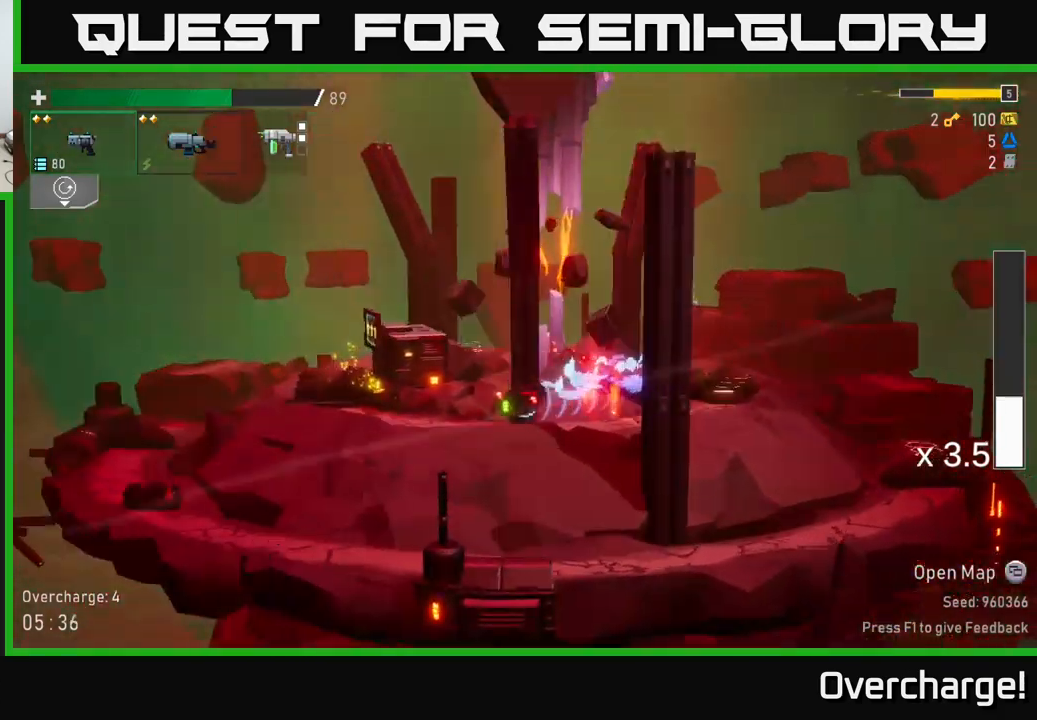
{"buttons": [], "left_stick": "left", "events": []}
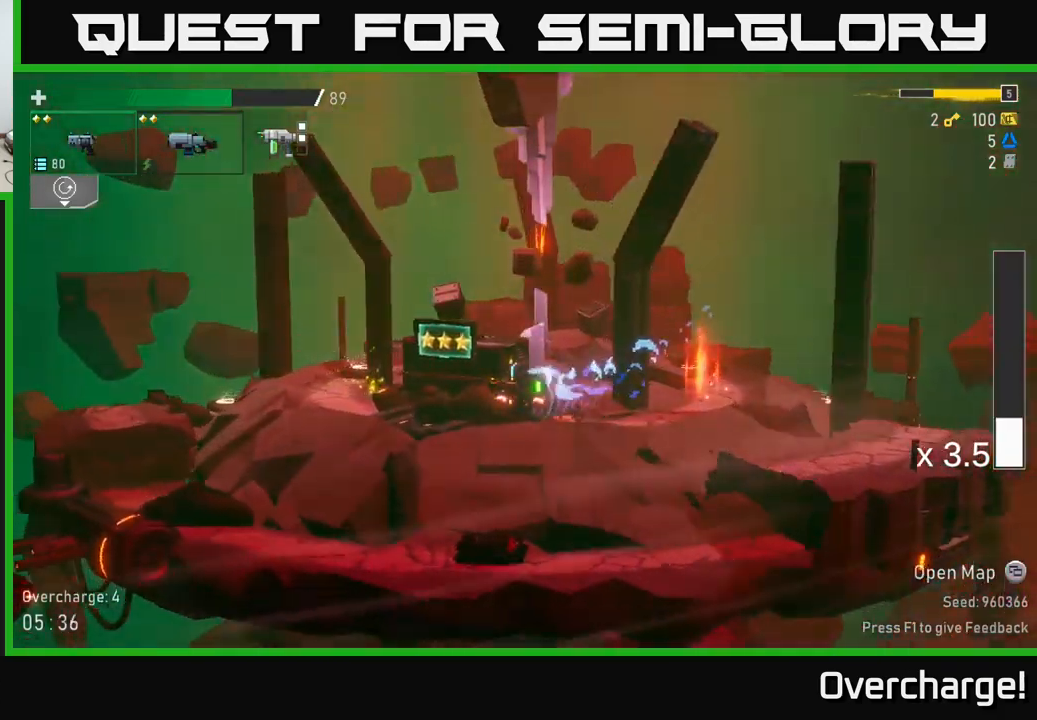
{"buttons": [], "left_stick": "center", "events": [[284, "Y", "down"], [300, "left_stick", "center"], [350, "Y", "up"]]}
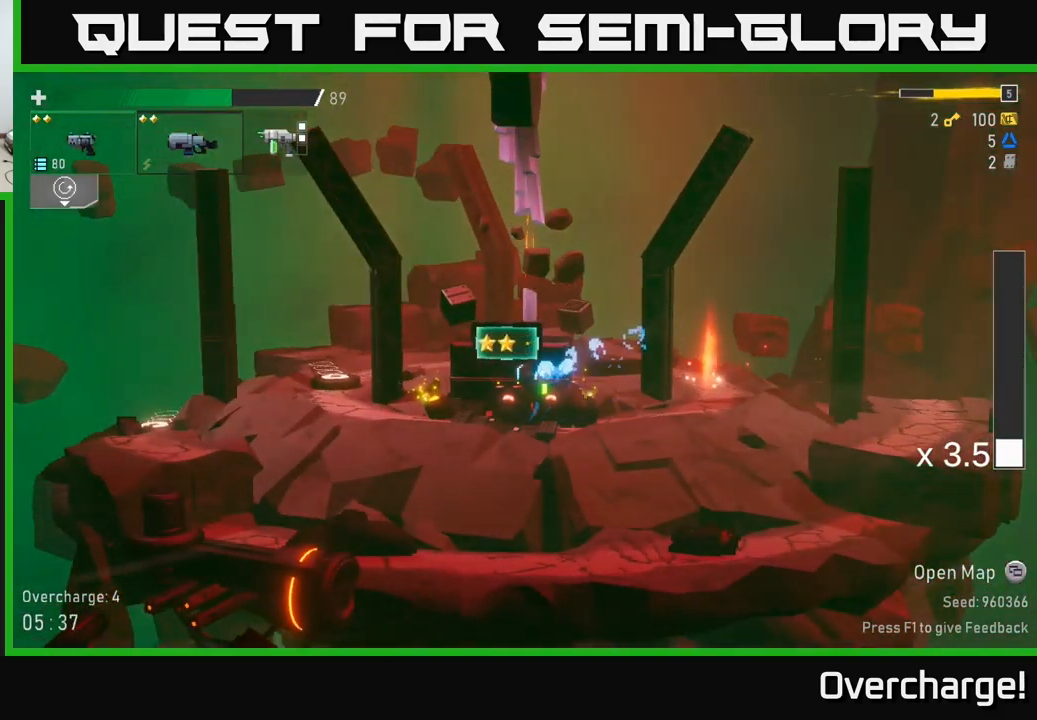
{"buttons": [], "left_stick": "right", "events": [[250, "left_stick", "right"]]}
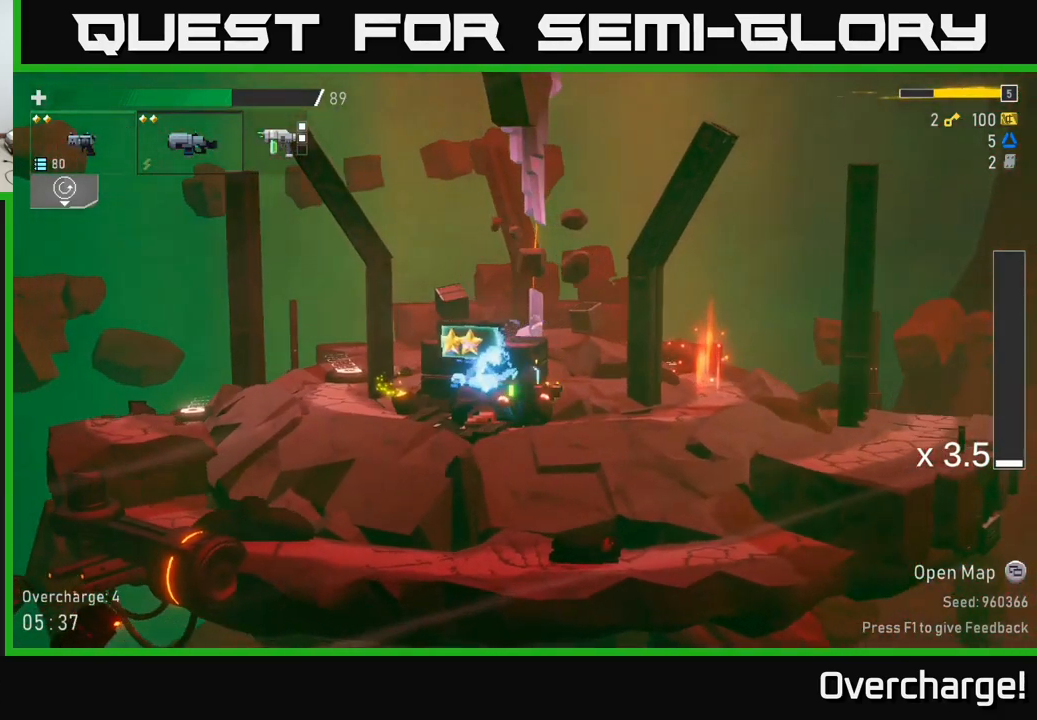
{"buttons": [], "left_stick": "center", "events": [[117, "left_stick", "left"], [484, "left_stick", "center"]]}
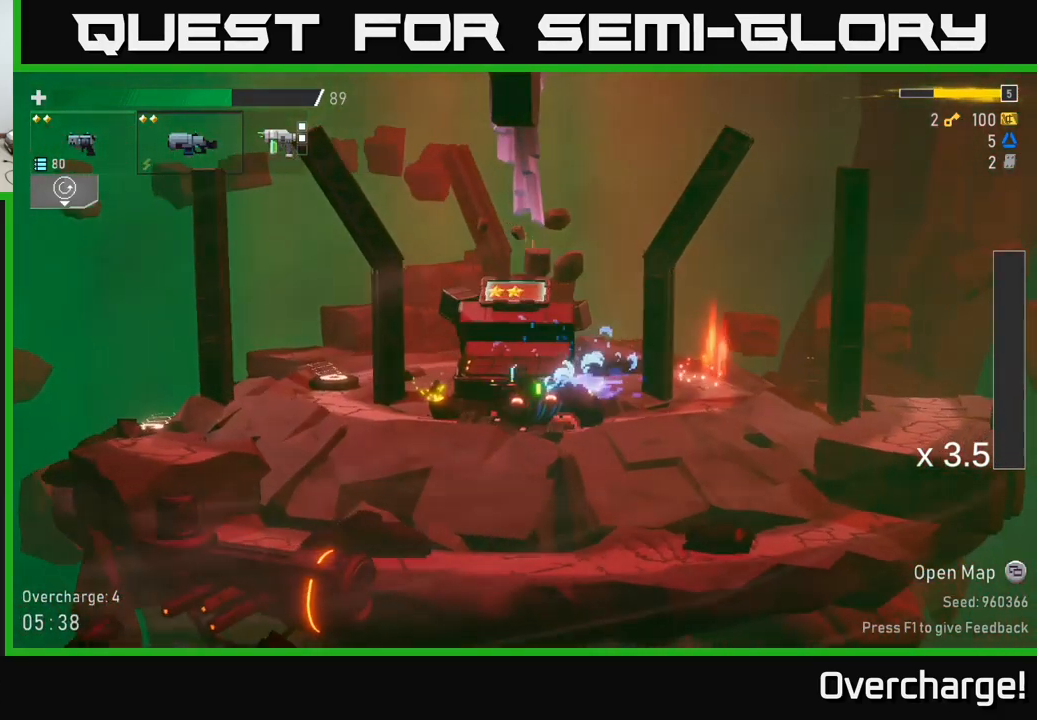
{"buttons": [], "left_stick": "center", "events": [[17, "left_stick", "right"], [434, "left_stick", "center"]]}
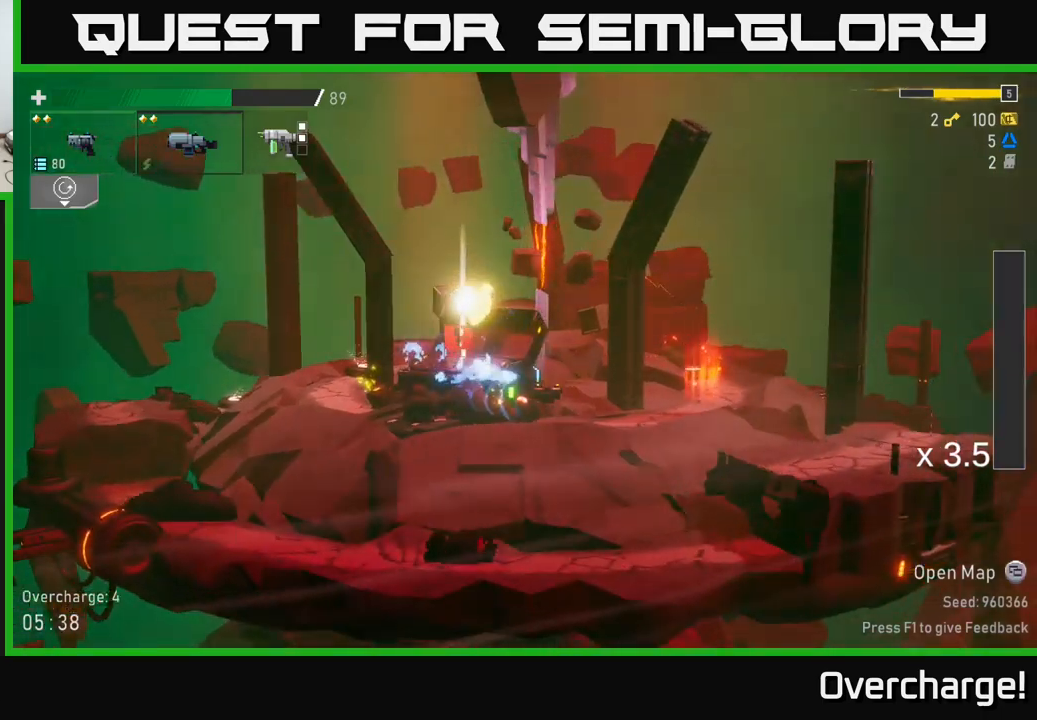
{"buttons": ["Y"], "left_stick": "left", "events": [[317, "left_stick", "right"], [450, "Y", "down"], [500, "left_stick", "left"]]}
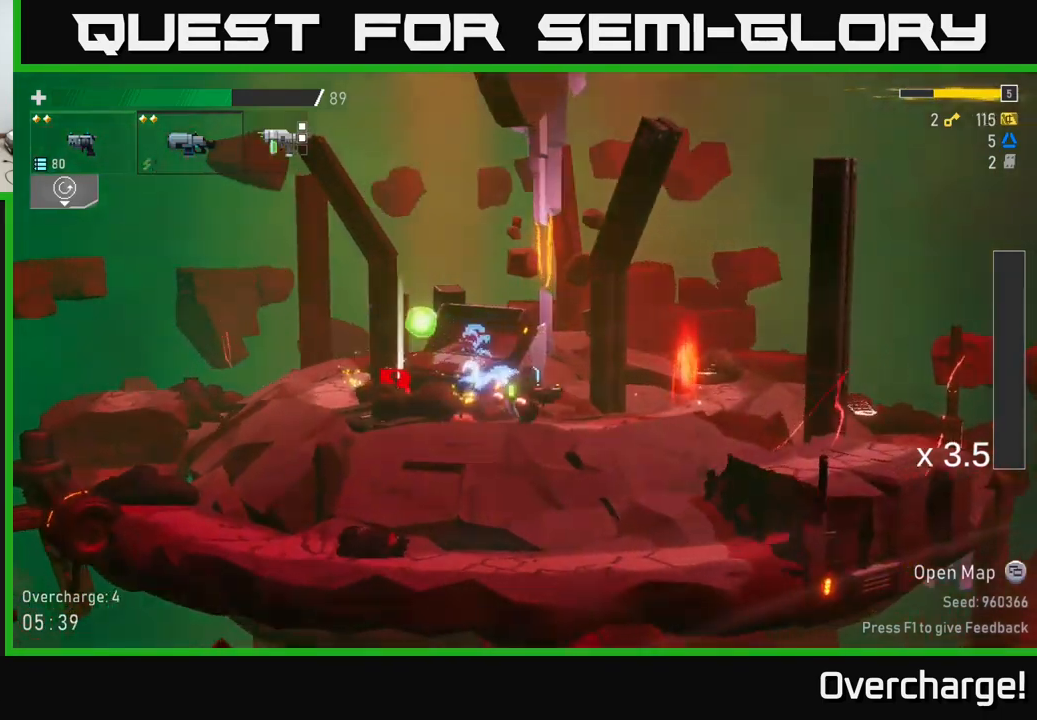
{"buttons": [], "left_stick": "left", "events": [[17, "Y", "up"]]}
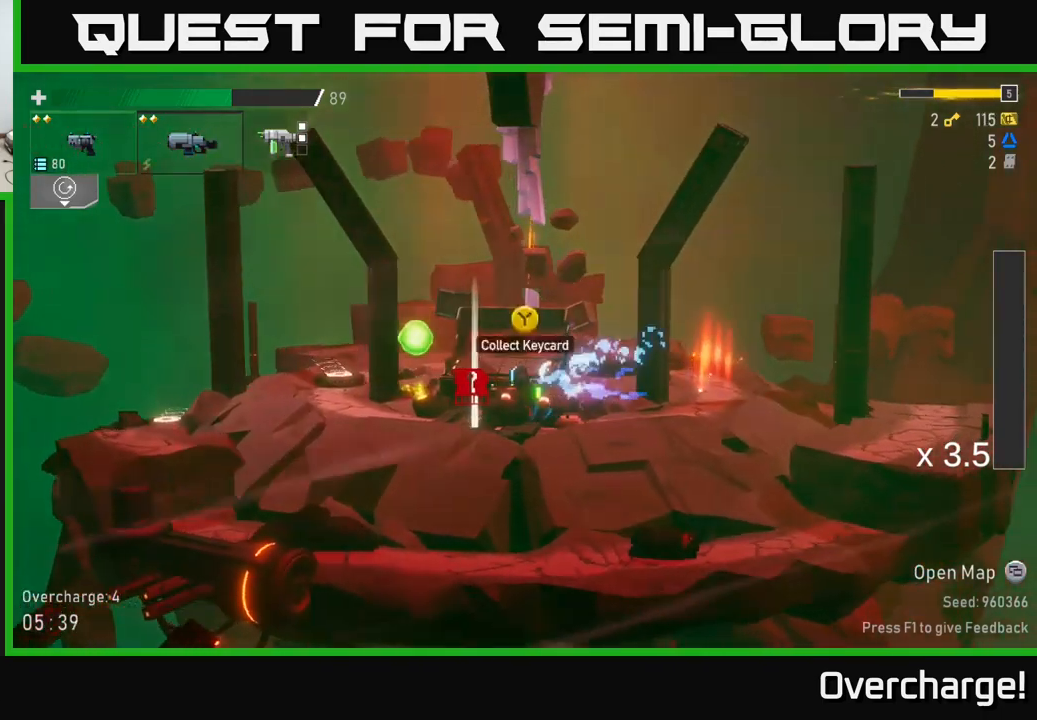
{"buttons": ["Y"], "left_stick": "left", "events": [[150, "Y", "down"], [233, "Y", "up"], [500, "Y", "down"]]}
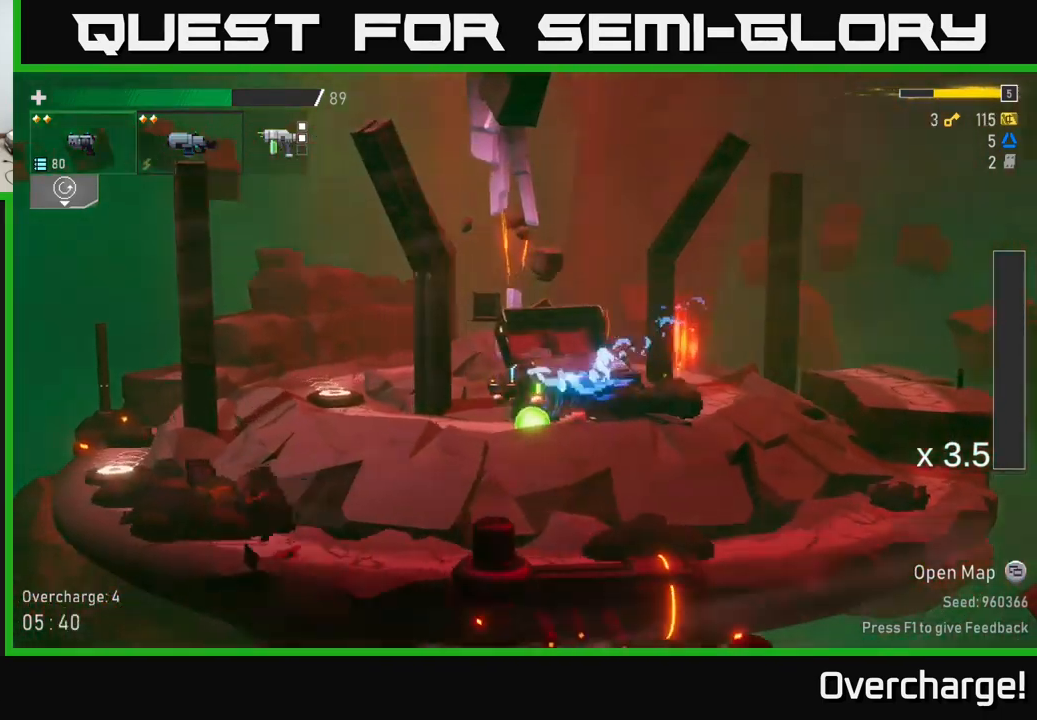
{"buttons": [], "left_stick": "right", "events": [[67, "Y", "up"], [83, "left_stick", "right"], [283, "A", "down"], [350, "X", "down"], [400, "A", "up"], [450, "X", "up"]]}
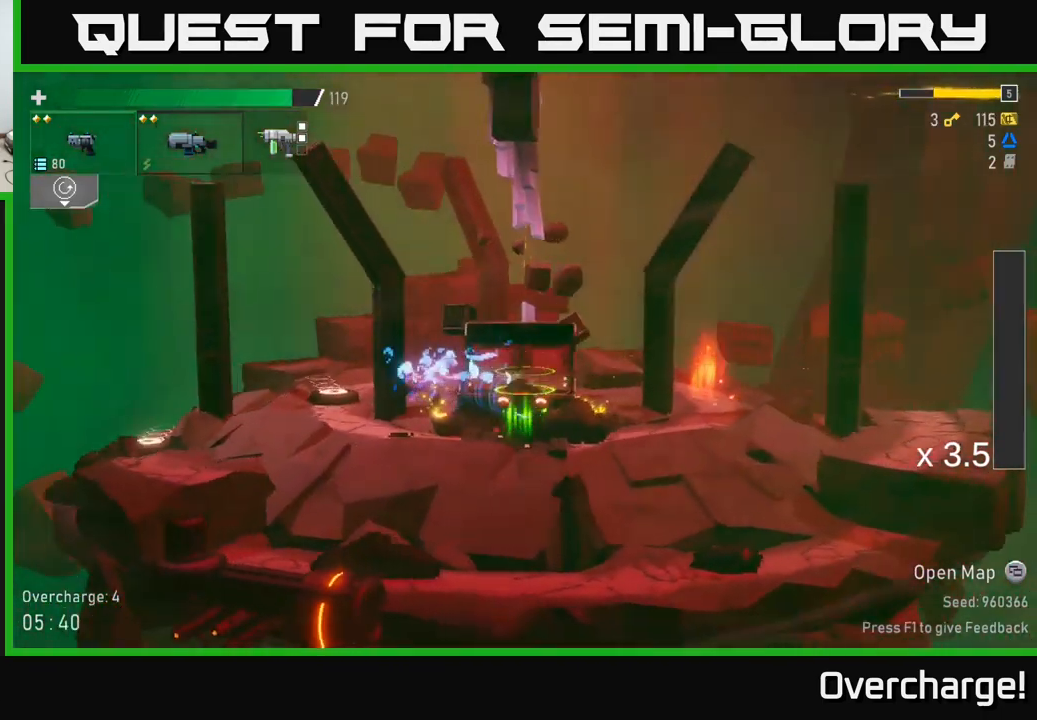
{"buttons": [], "left_stick": "right", "events": [[300, "A", "down"], [467, "A", "up"]]}
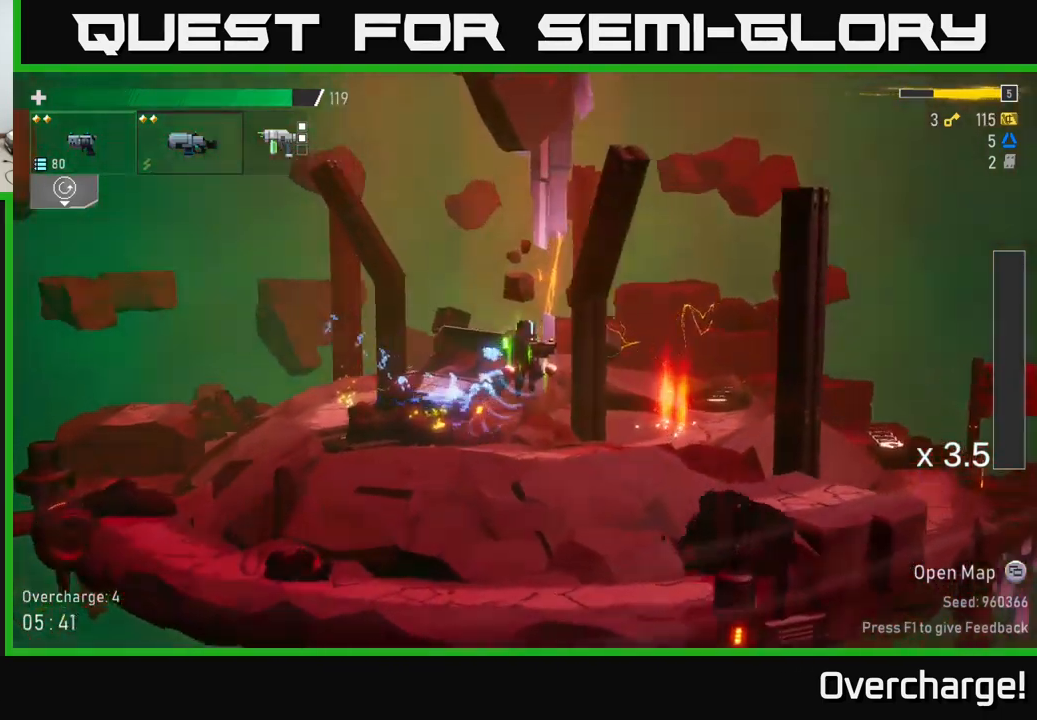
{"buttons": [], "left_stick": "left", "events": [[67, "X", "down"], [150, "X", "up"], [367, "left_stick", "left"], [400, "Y", "down"], [500, "Y", "up"]]}
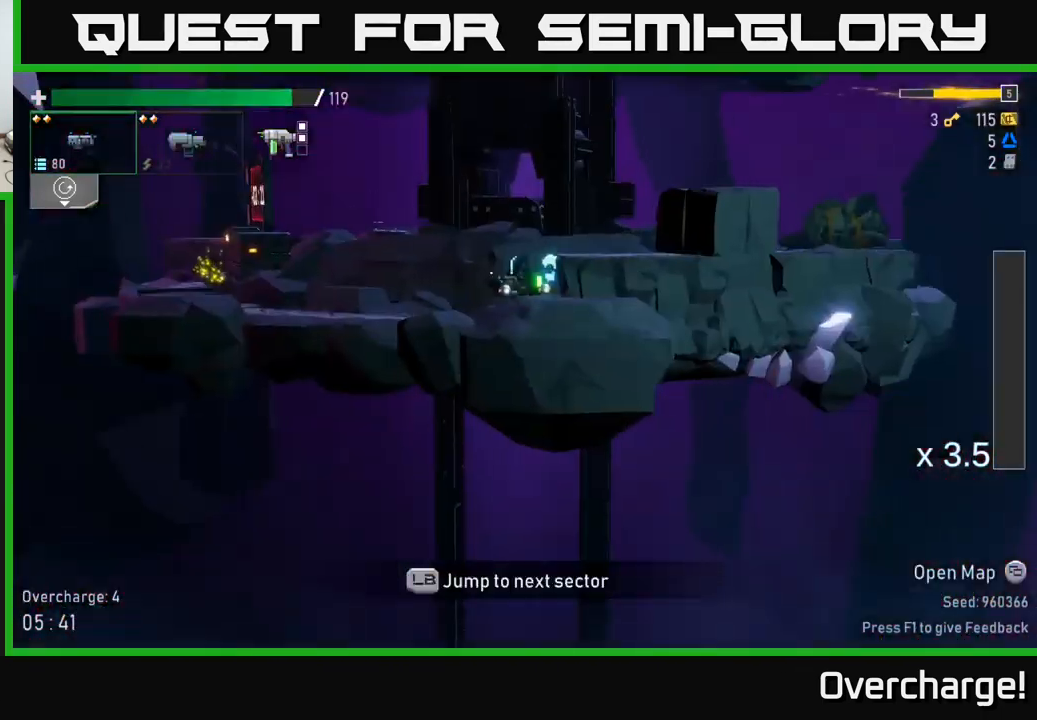
{"buttons": [], "left_stick": "right", "events": [[50, "left_stick", "right"]]}
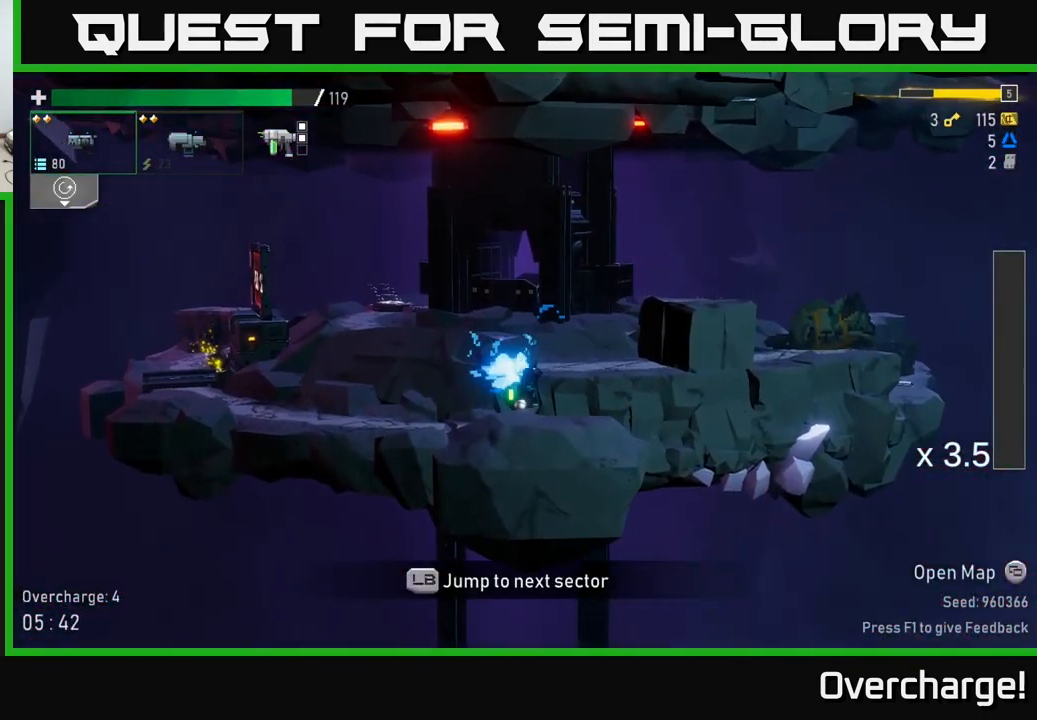
{"buttons": ["A"], "left_stick": "right", "events": [[33, "A", "down"], [167, "A", "up"], [400, "A", "down"]]}
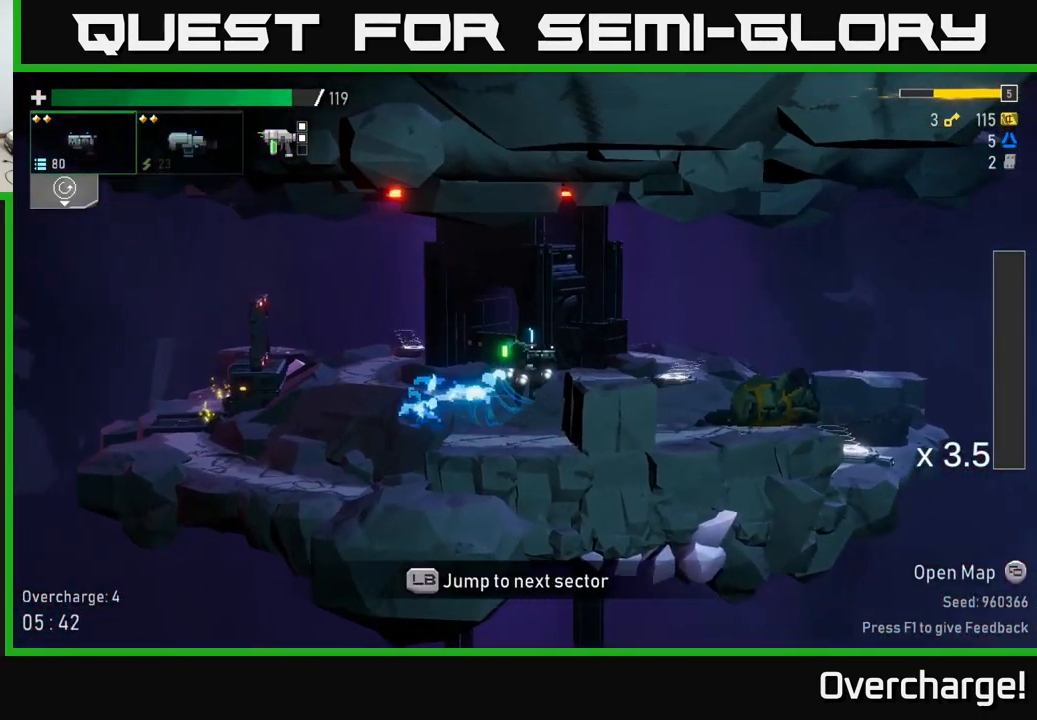
{"buttons": ["X"], "left_stick": "right", "events": [[17, "A", "up"], [367, "X", "down"]]}
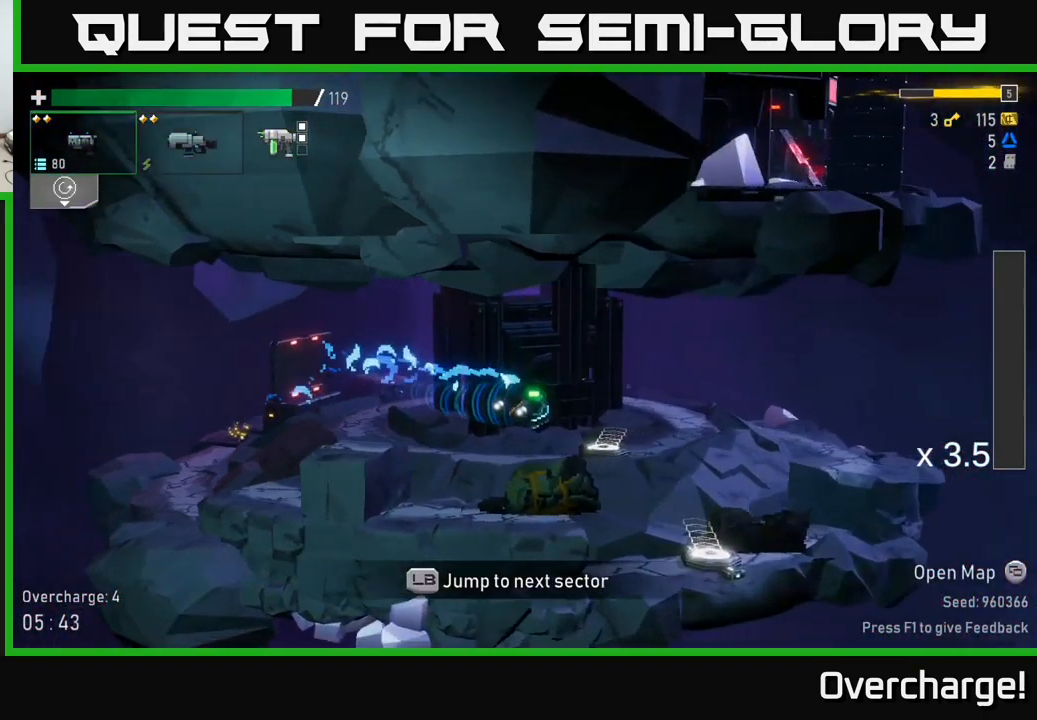
{"buttons": ["Y"], "left_stick": "right", "events": [[17, "X", "up"], [317, "left_stick", "left"], [434, "Y", "down"], [434, "left_stick", "center"], [484, "left_stick", "right"]]}
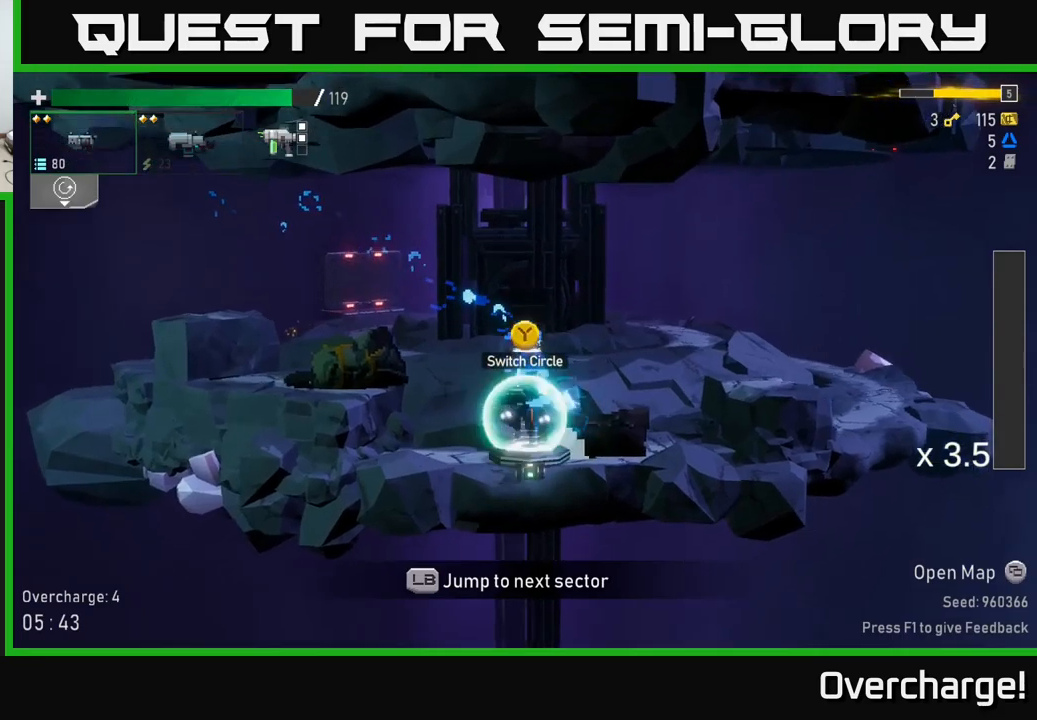
{"buttons": [], "left_stick": "right", "events": [[17, "Y", "up"]]}
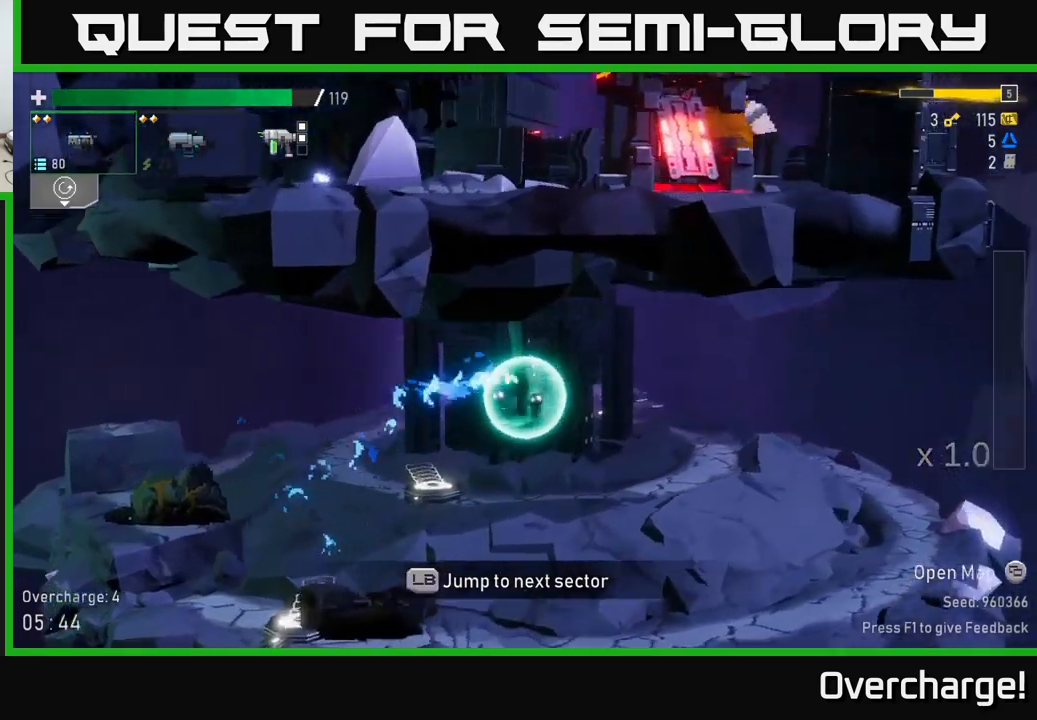
{"buttons": [], "left_stick": "right", "events": []}
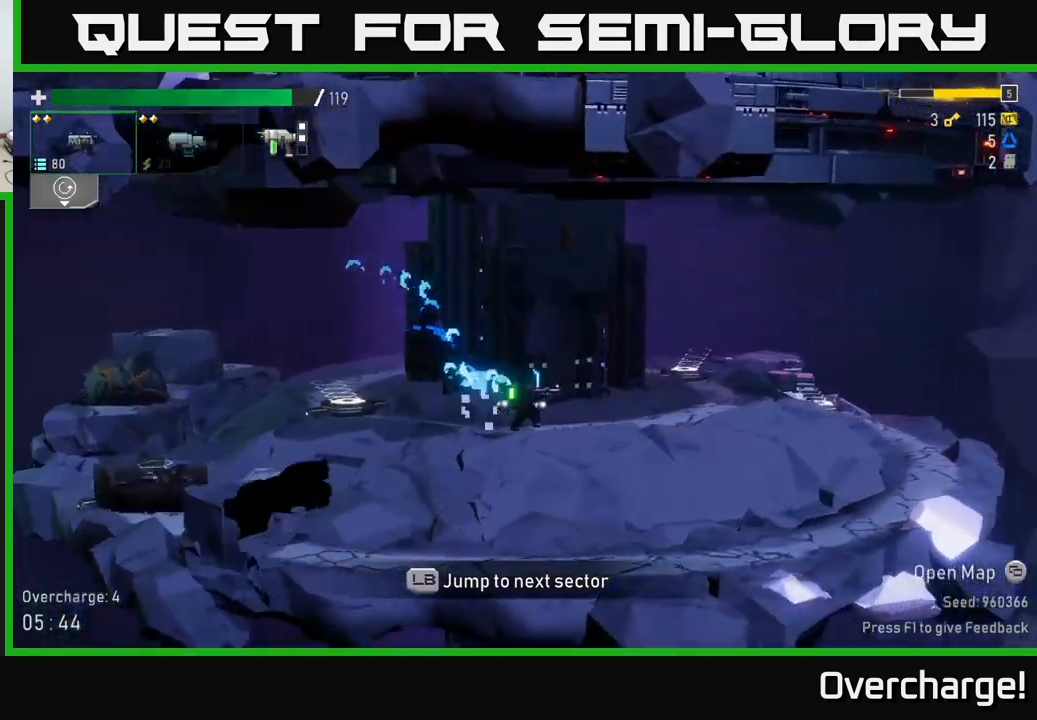
{"buttons": [], "left_stick": "right", "events": [[17, "X", "down"], [200, "X", "up"]]}
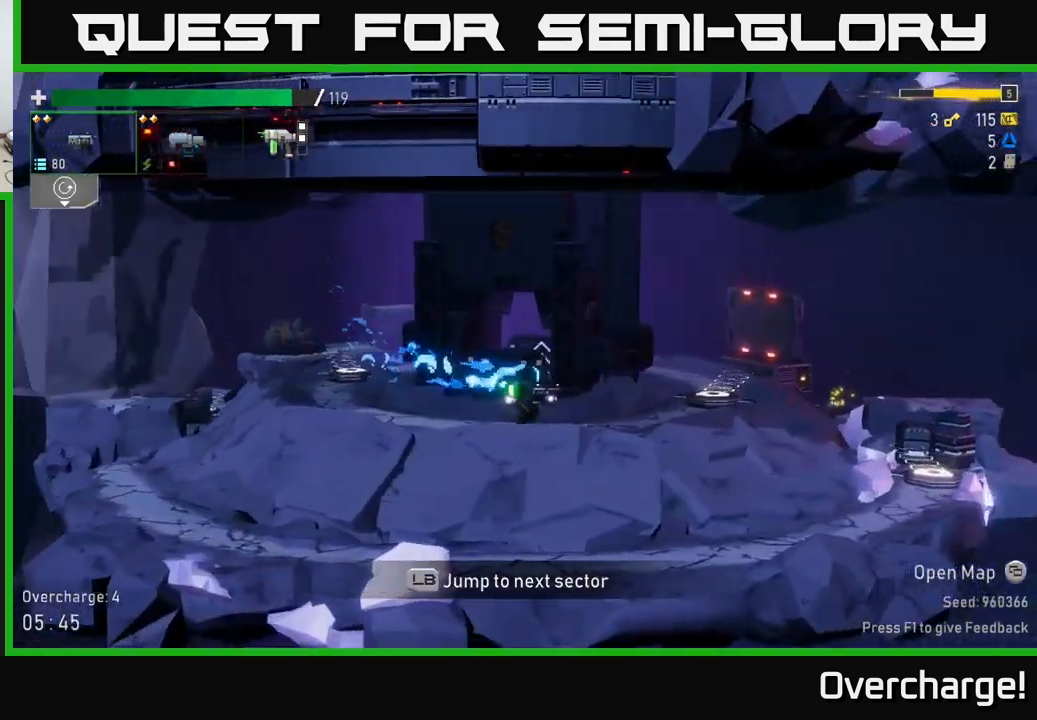
{"buttons": [], "left_stick": "center", "events": [[400, "left_stick", "center"]]}
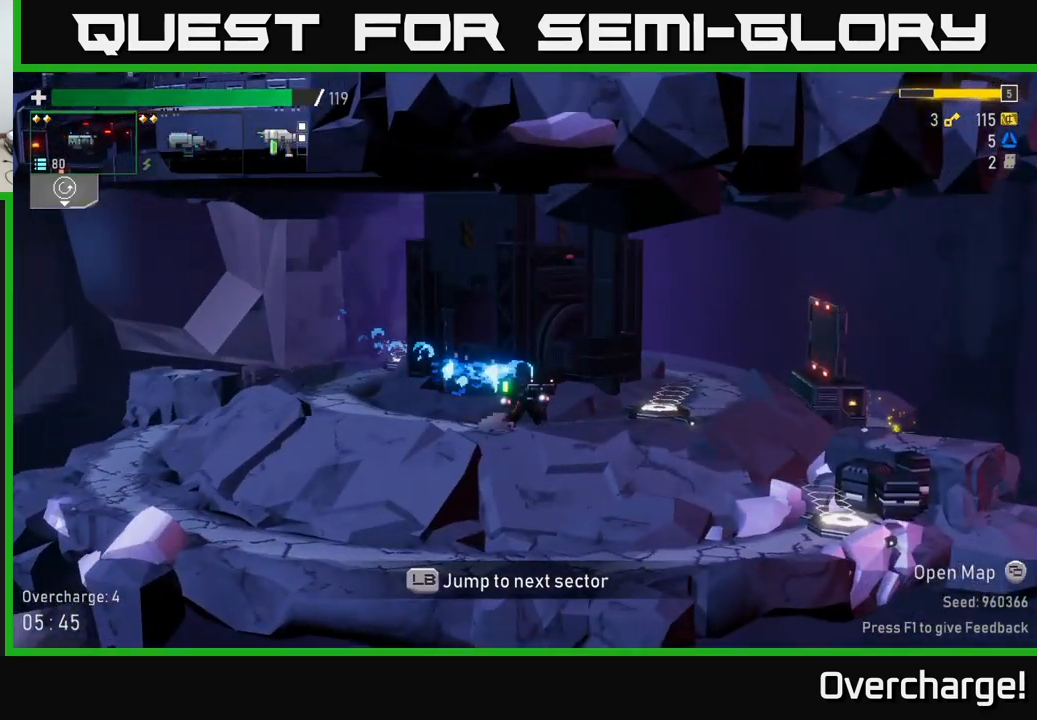
{"buttons": [], "left_stick": "center", "events": [[34, "SELECT", "down"], [167, "SELECT", "up"]]}
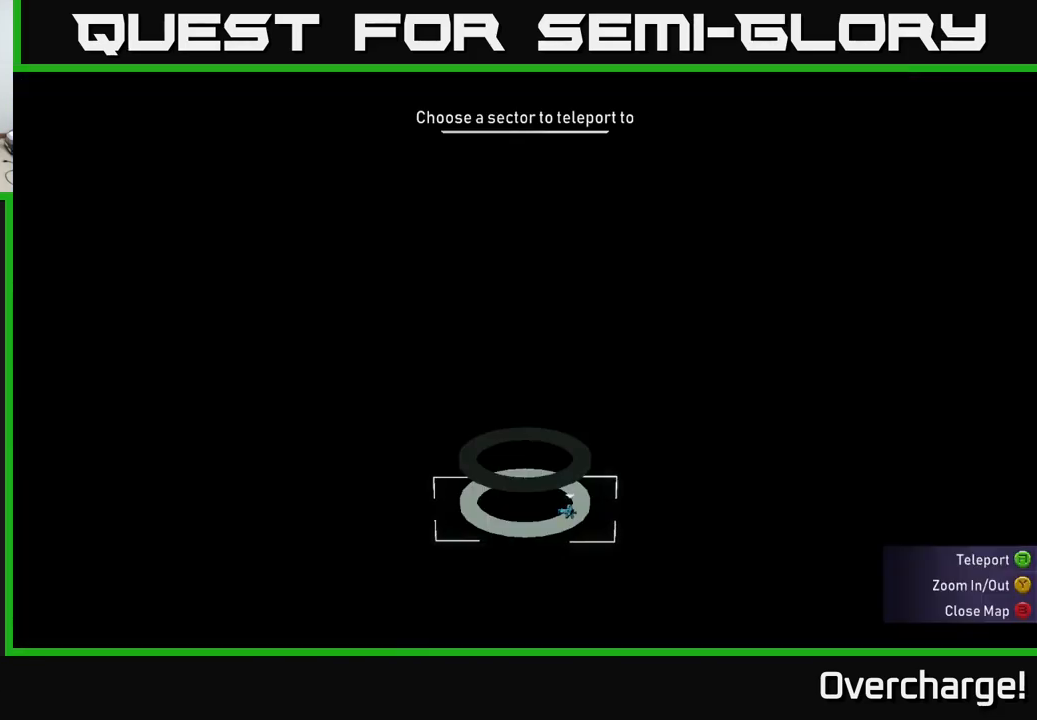
{"buttons": [], "left_stick": "center", "events": [[34, "SELECT", "down"], [117, "SELECT", "up"], [267, "L1", "down"], [367, "L1", "up"]]}
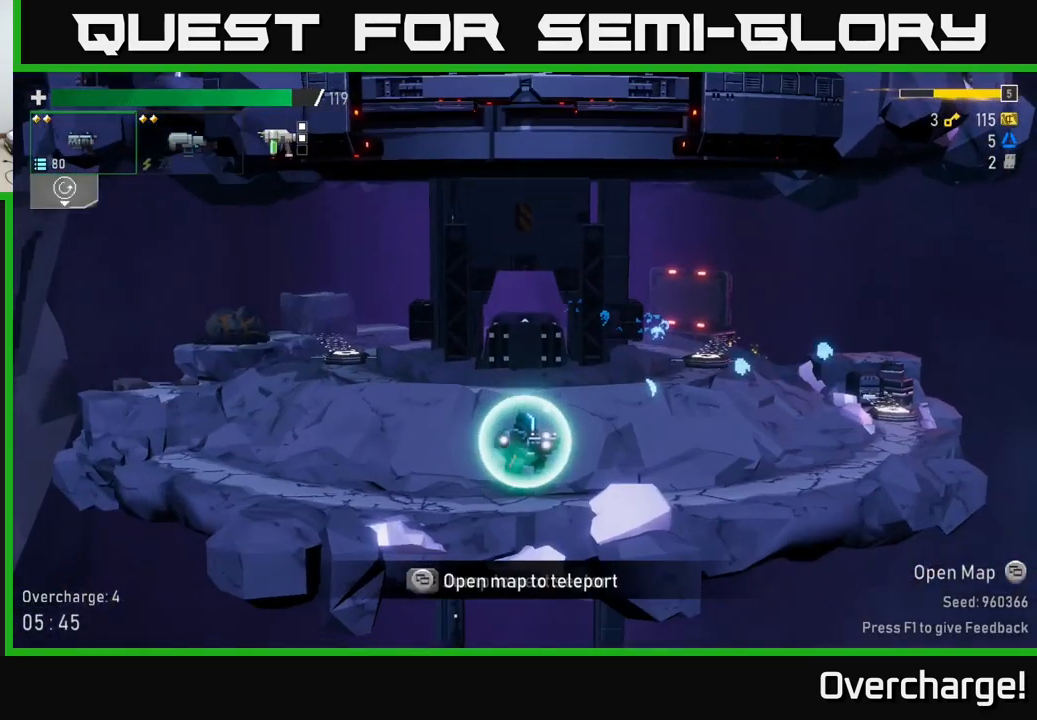
{"buttons": [], "left_stick": "center", "events": []}
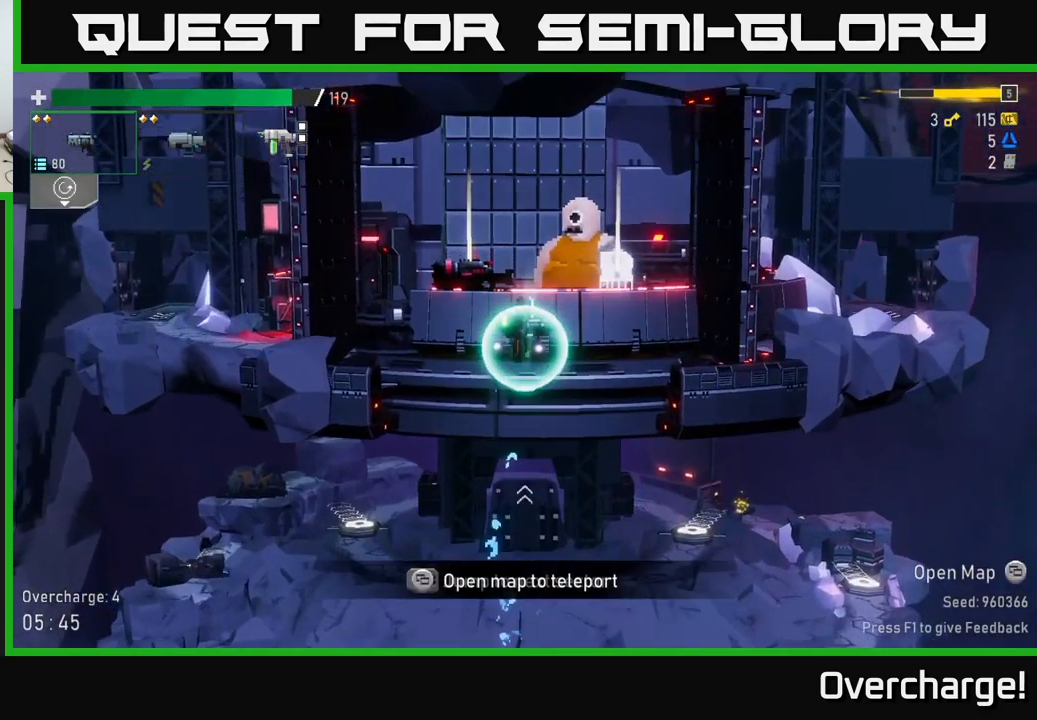
{"buttons": [], "left_stick": "right", "events": [[250, "left_stick", "right"]]}
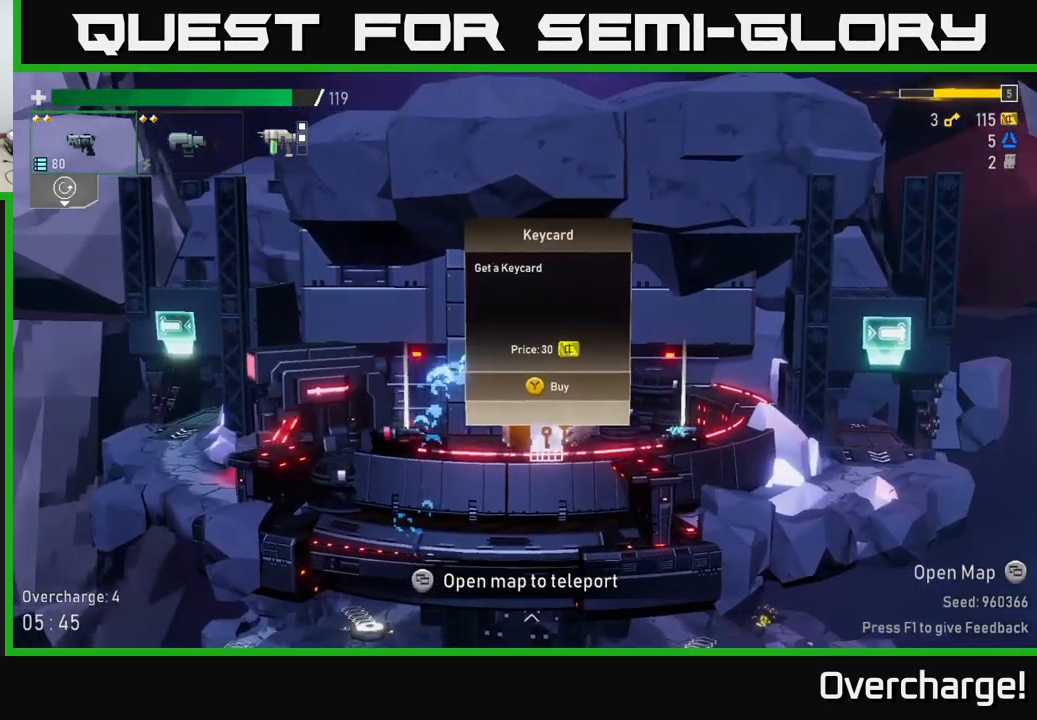
{"buttons": [], "left_stick": "right", "events": [[34, "left_stick", "left"], [434, "left_stick", "center"], [500, "left_stick", "right"]]}
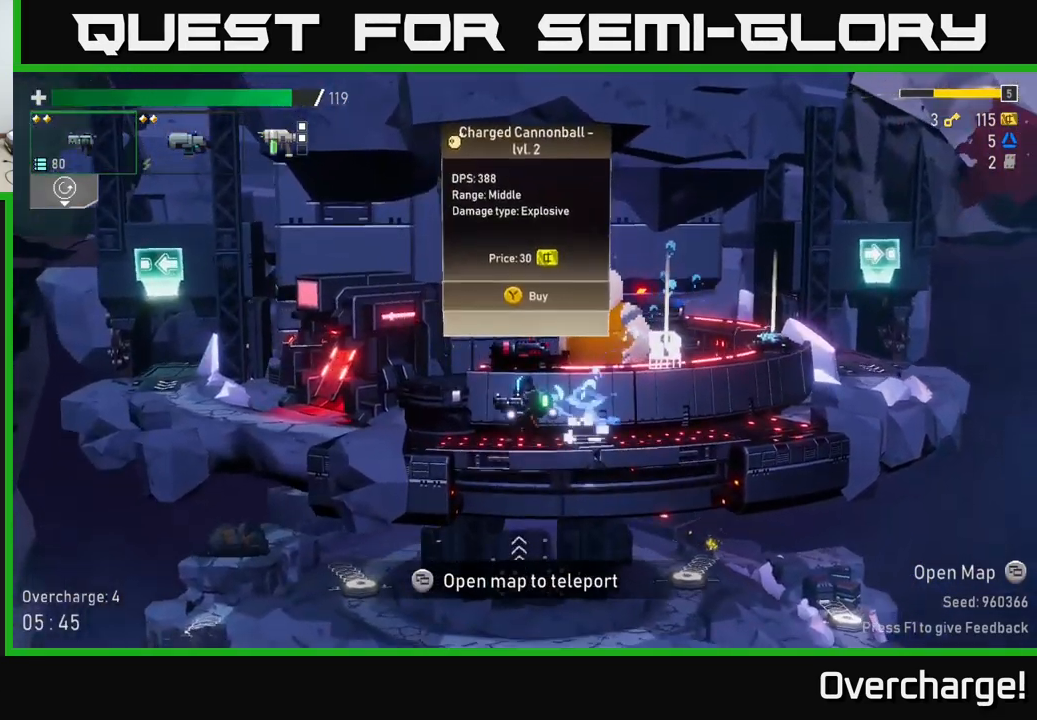
{"buttons": [], "left_stick": "center", "events": [[400, "left_stick", "center"]]}
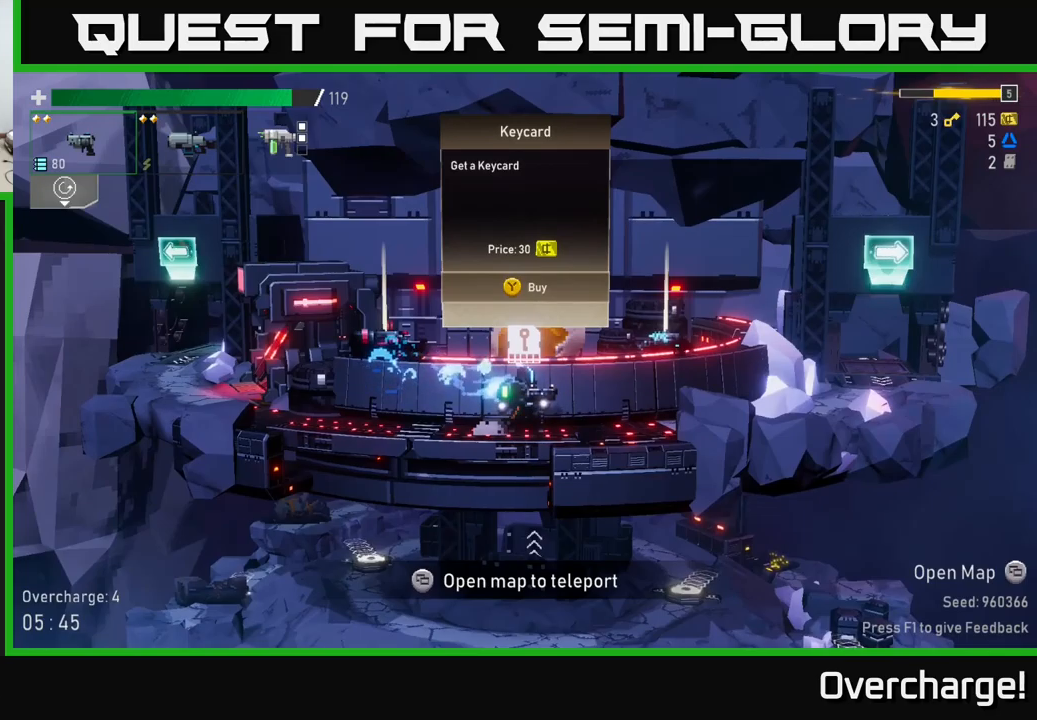
{"buttons": [], "left_stick": "right", "events": [[200, "left_stick", "right"]]}